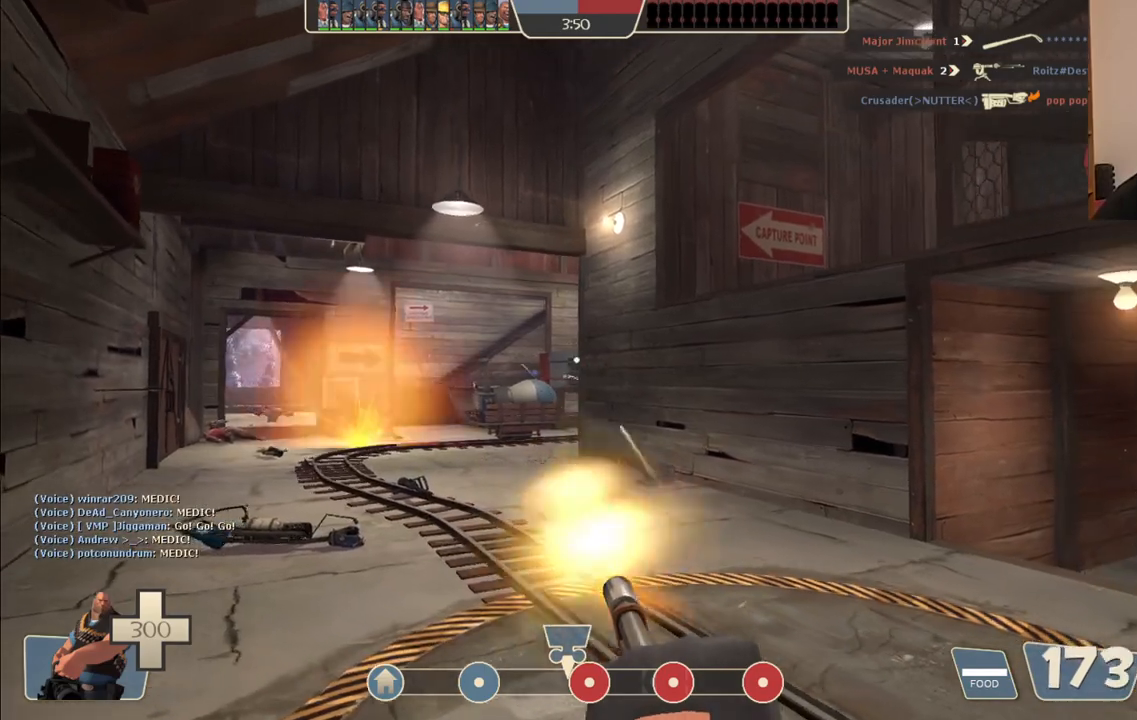
Gameplay with a controller (PlayStation layout); each line is a JSON object with the inputs held at the frame after it. "events" lists button and stick changes between this image and that frame as [ms after this image, input, new state], when the widget could be followed in between.
{"buttons": ["L2", "R2"], "left_stick": "up-left", "right_stick": "center", "events": []}
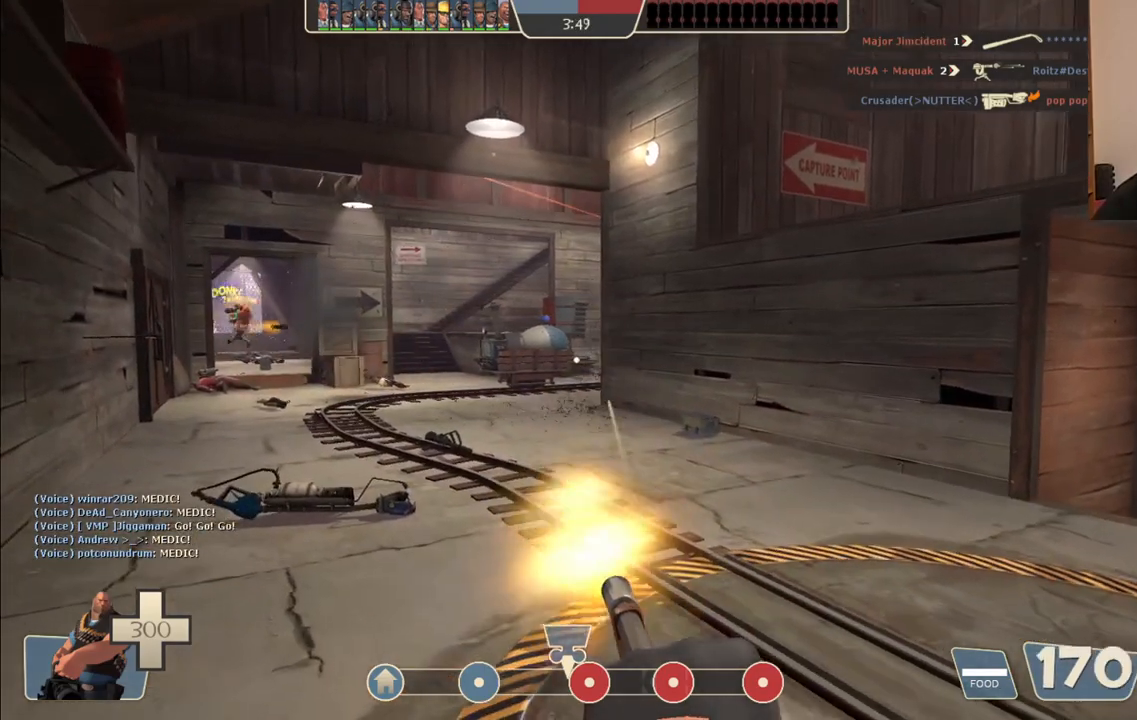
{"buttons": ["L2", "R2"], "left_stick": "up-left", "right_stick": "center", "events": []}
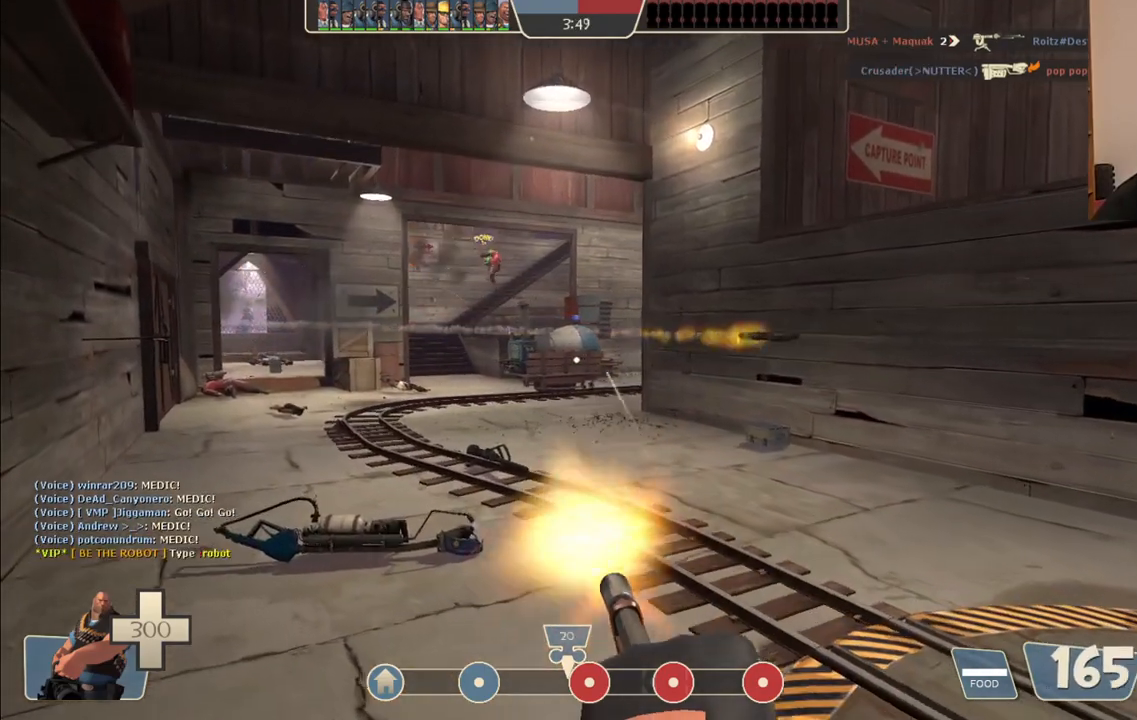
{"buttons": ["L2", "R2"], "left_stick": "up", "right_stick": "center", "events": [[350, "left_stick", "up"]]}
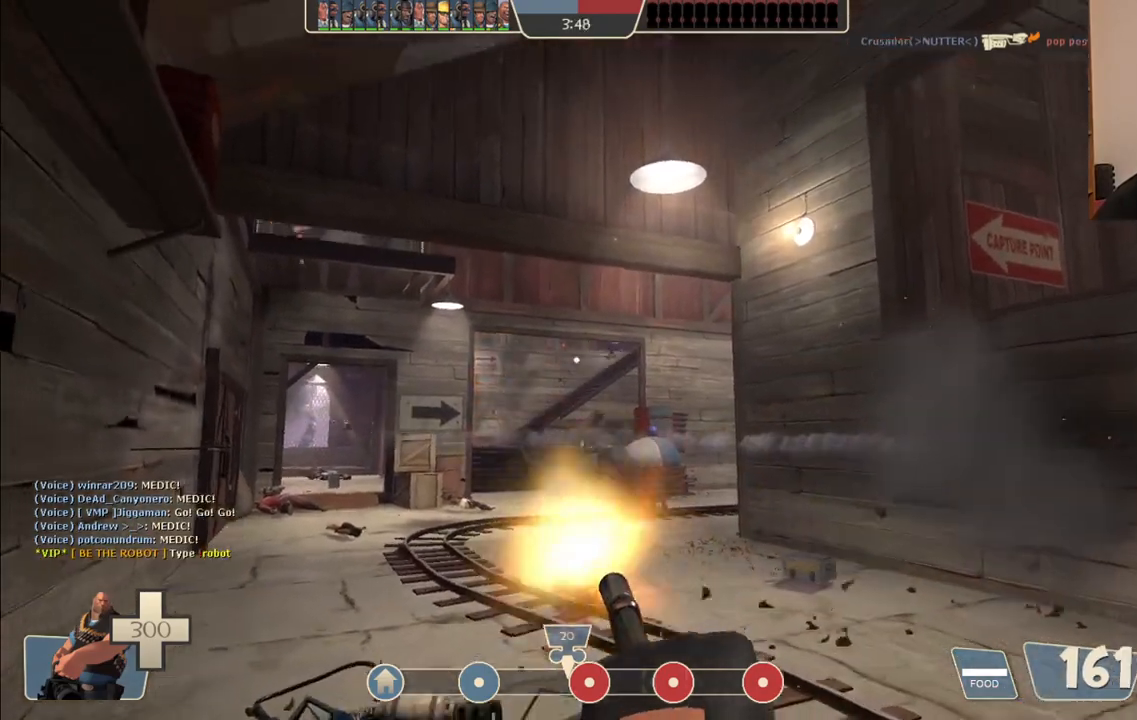
{"buttons": ["L2", "R2"], "left_stick": "up-left", "right_stick": "center", "events": [[300, "left_stick", "up-left"]]}
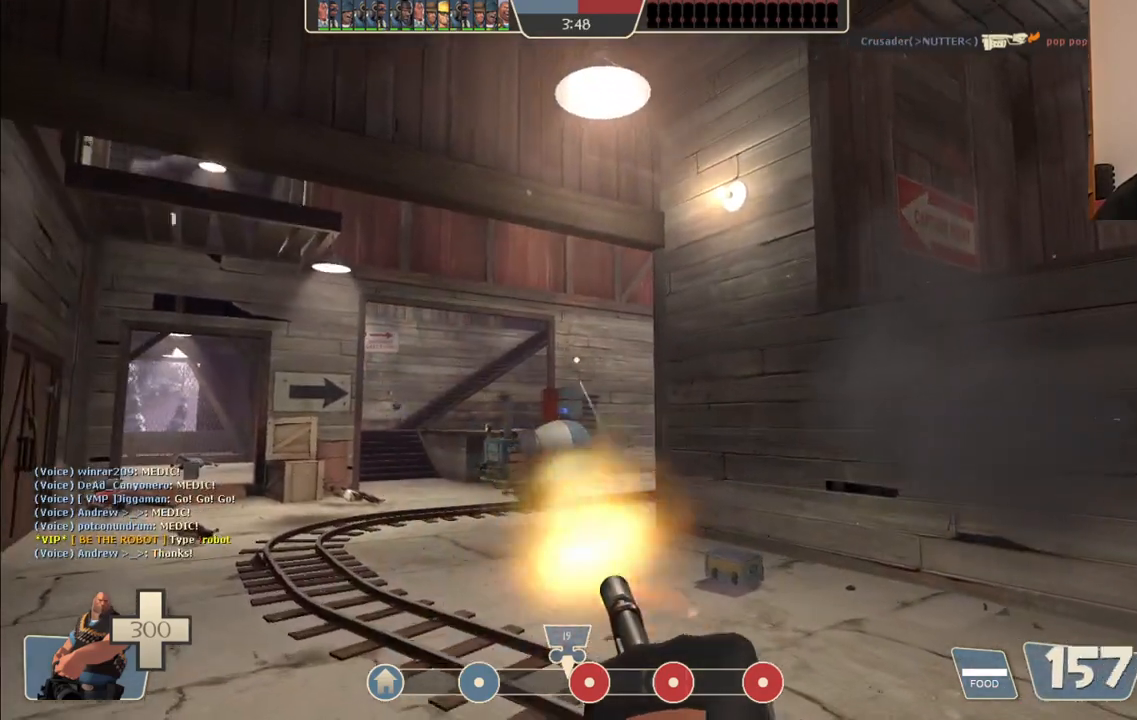
{"buttons": ["L2", "R2"], "left_stick": "up-left", "right_stick": "center", "events": []}
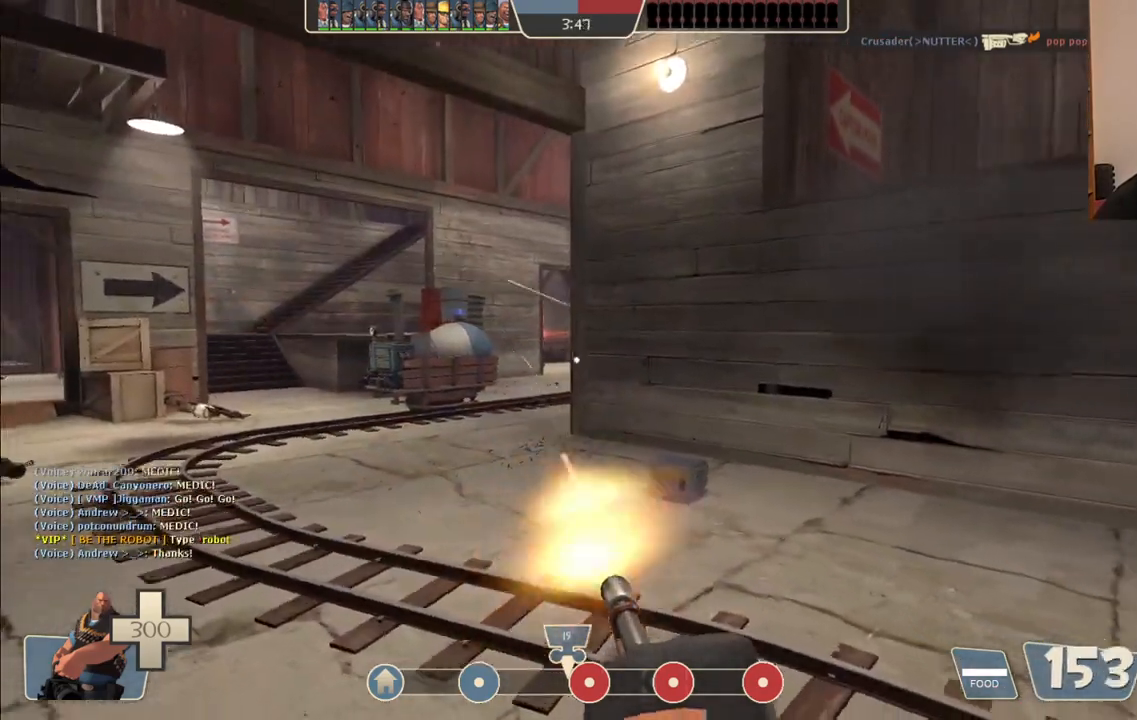
{"buttons": ["L2", "R2"], "left_stick": "up", "right_stick": "center", "events": [[333, "left_stick", "up"]]}
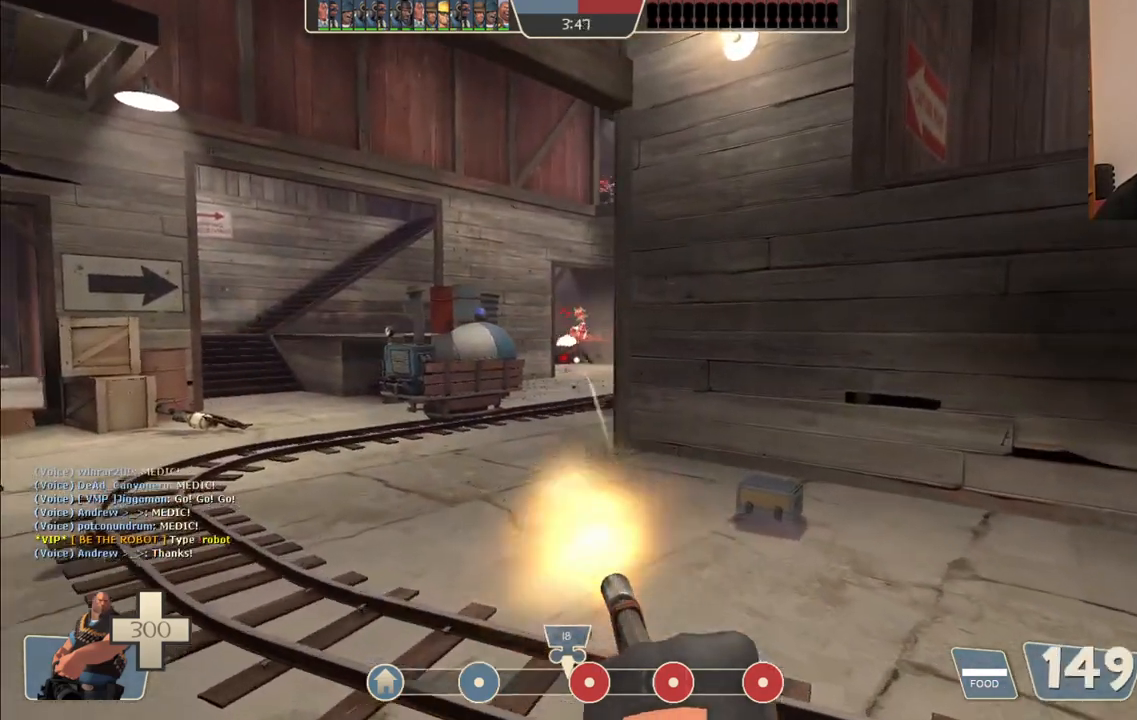
{"buttons": ["L2", "R2"], "left_stick": "up", "right_stick": "center", "events": []}
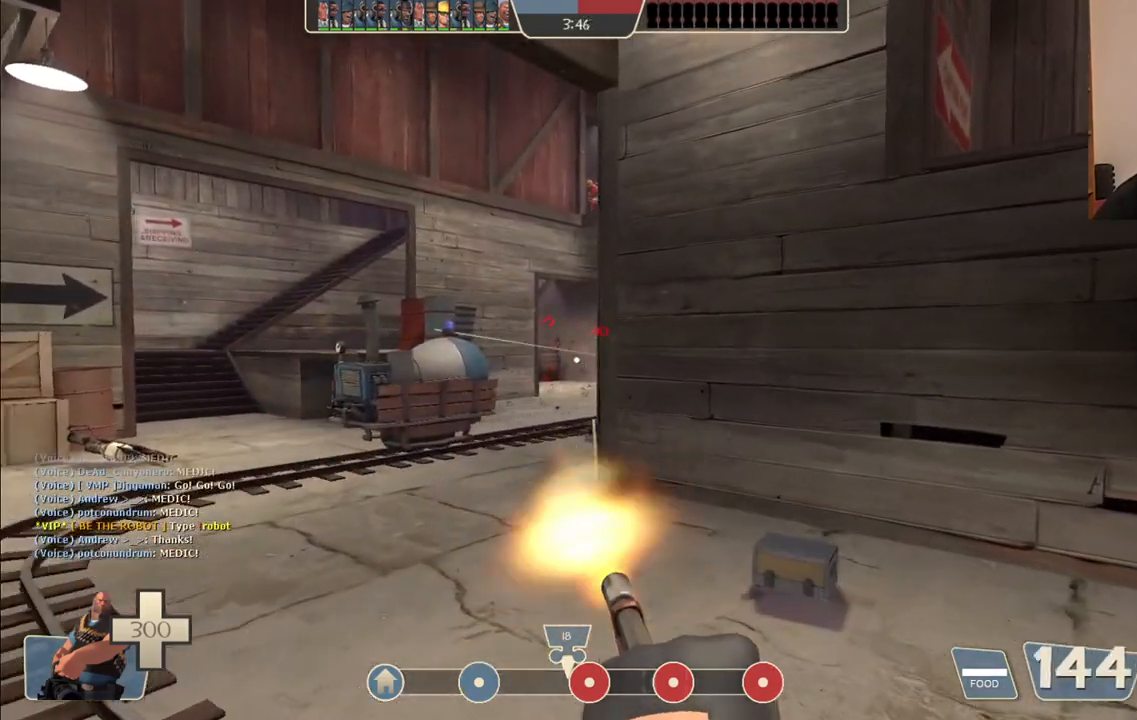
{"buttons": ["L2", "R2"], "left_stick": "down-left", "right_stick": "center", "events": [[133, "left_stick", "center"], [350, "left_stick", "down-left"]]}
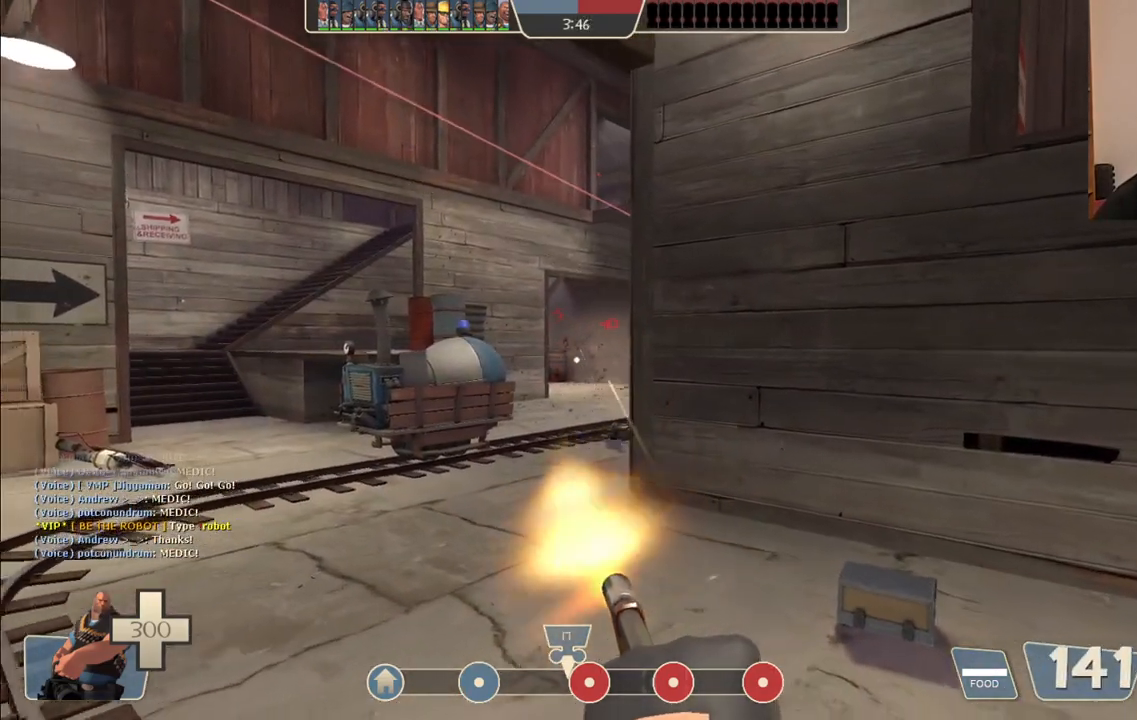
{"buttons": ["L2", "R2"], "left_stick": "up-left", "right_stick": "center", "events": [[283, "left_stick", "left"], [400, "left_stick", "up-left"]]}
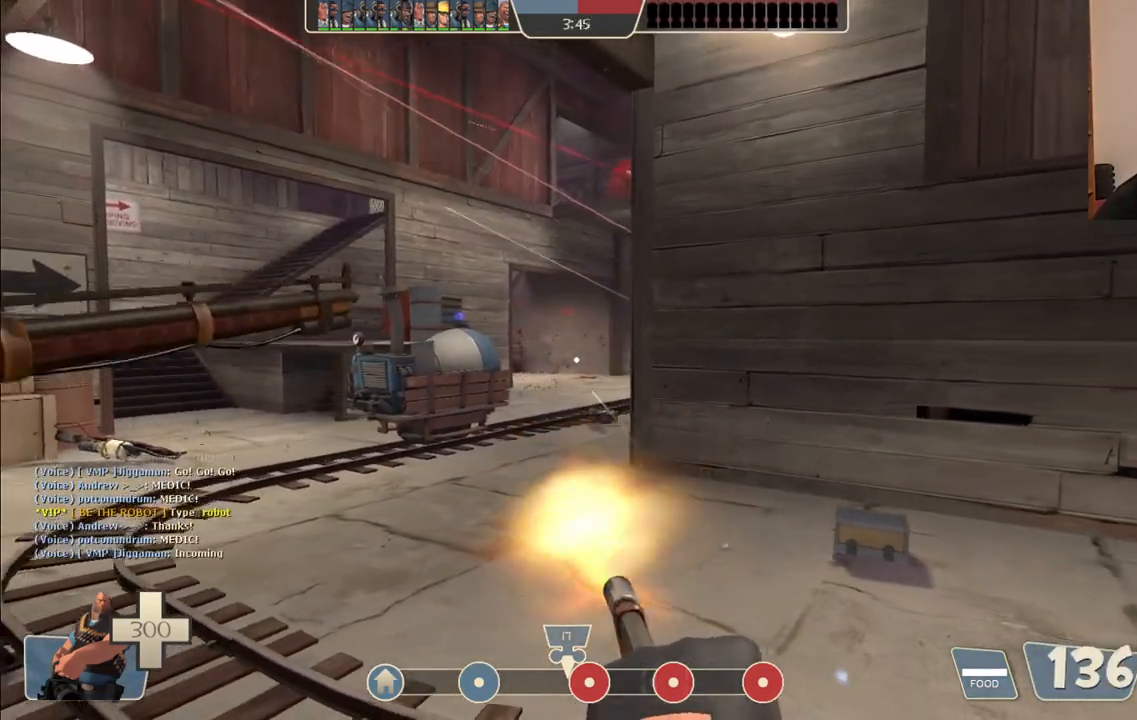
{"buttons": ["L2", "R2"], "left_stick": "up-left", "right_stick": "center", "events": []}
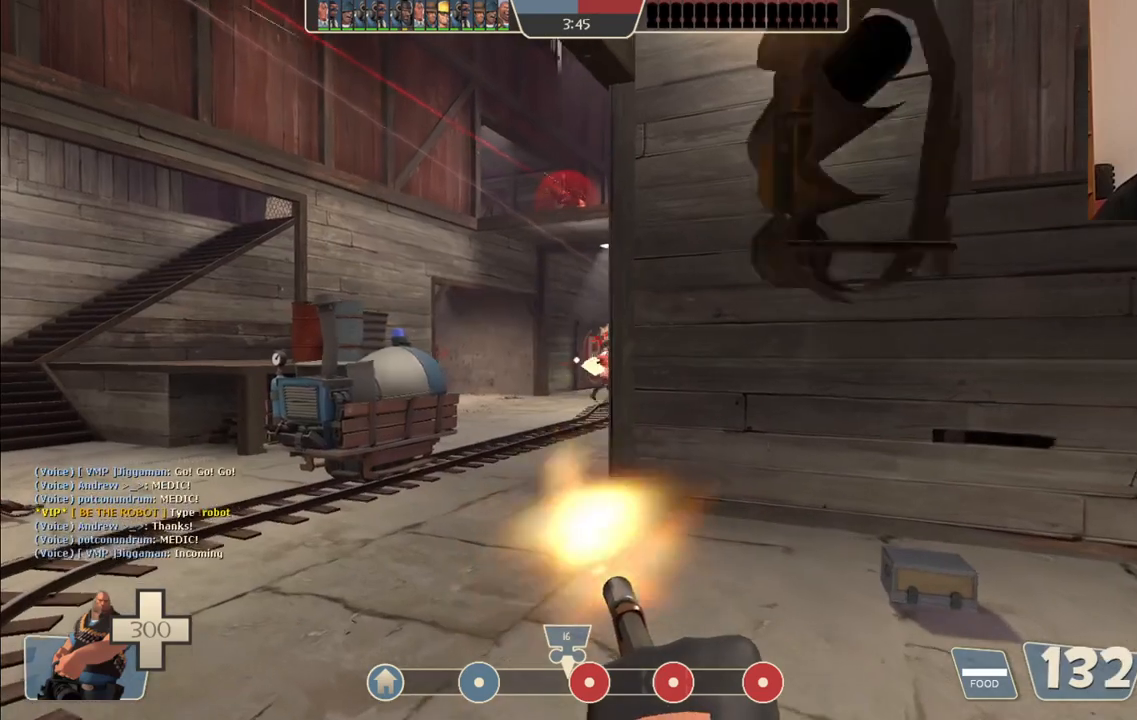
{"buttons": ["L2", "R2"], "left_stick": "down-right", "right_stick": "center", "events": [[150, "left_stick", "right"], [417, "left_stick", "down-right"]]}
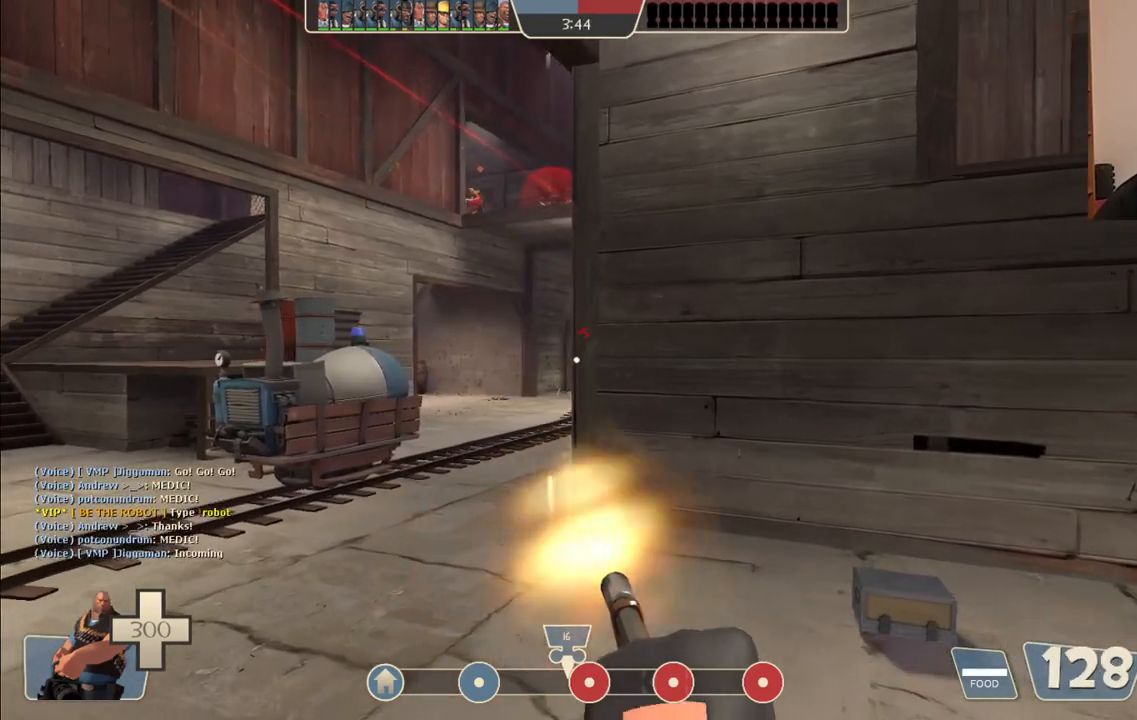
{"buttons": ["L2", "R2"], "left_stick": "down-right", "right_stick": "center", "events": [[50, "left_stick", "down"], [283, "left_stick", "down-right"]]}
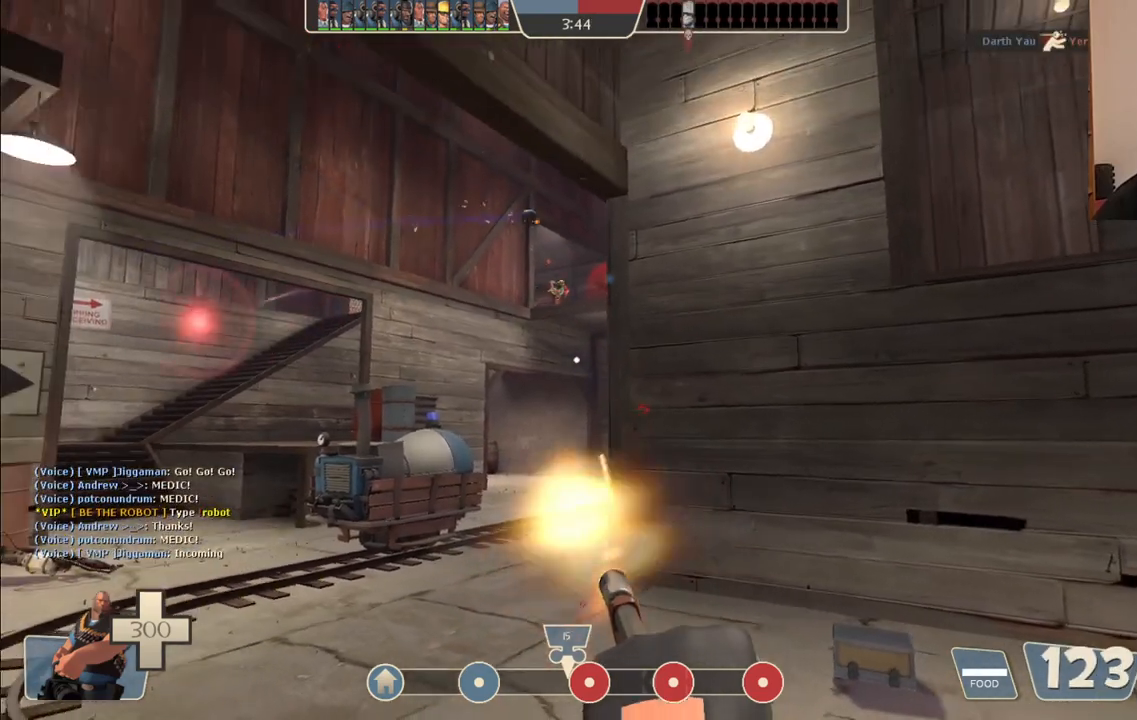
{"buttons": ["L2", "R2"], "left_stick": "up-left", "right_stick": "center", "events": [[83, "left_stick", "center"], [250, "left_stick", "left"], [350, "left_stick", "up-left"]]}
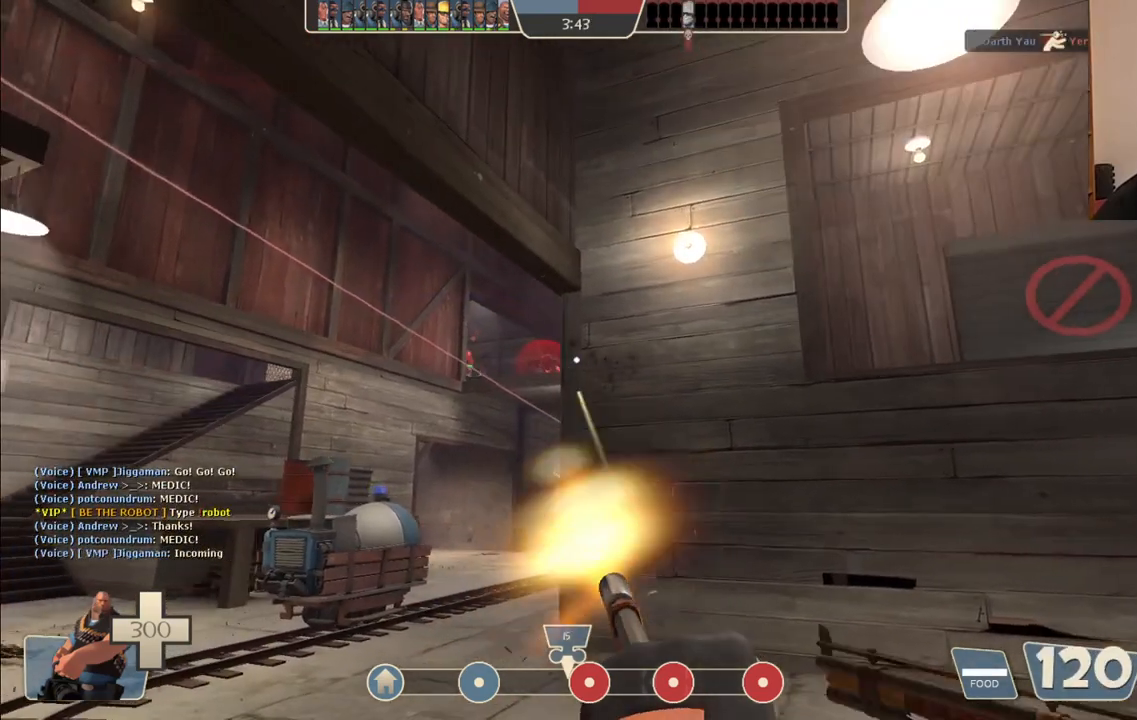
{"buttons": ["L2", "R2"], "left_stick": "center", "right_stick": "center", "events": [[333, "left_stick", "up-right"], [500, "left_stick", "center"]]}
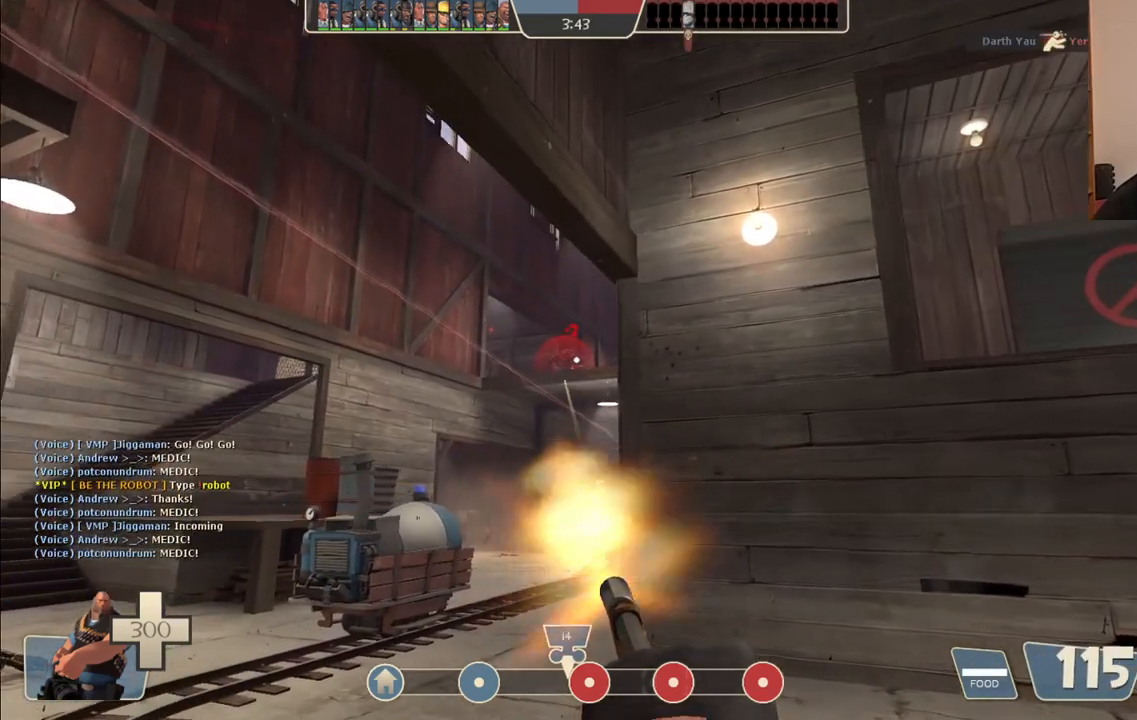
{"buttons": ["L2", "R2"], "left_stick": "down-left", "right_stick": "center", "events": [[33, "left_stick", "left"], [250, "left_stick", "center"], [300, "left_stick", "right"], [433, "left_stick", "down-left"]]}
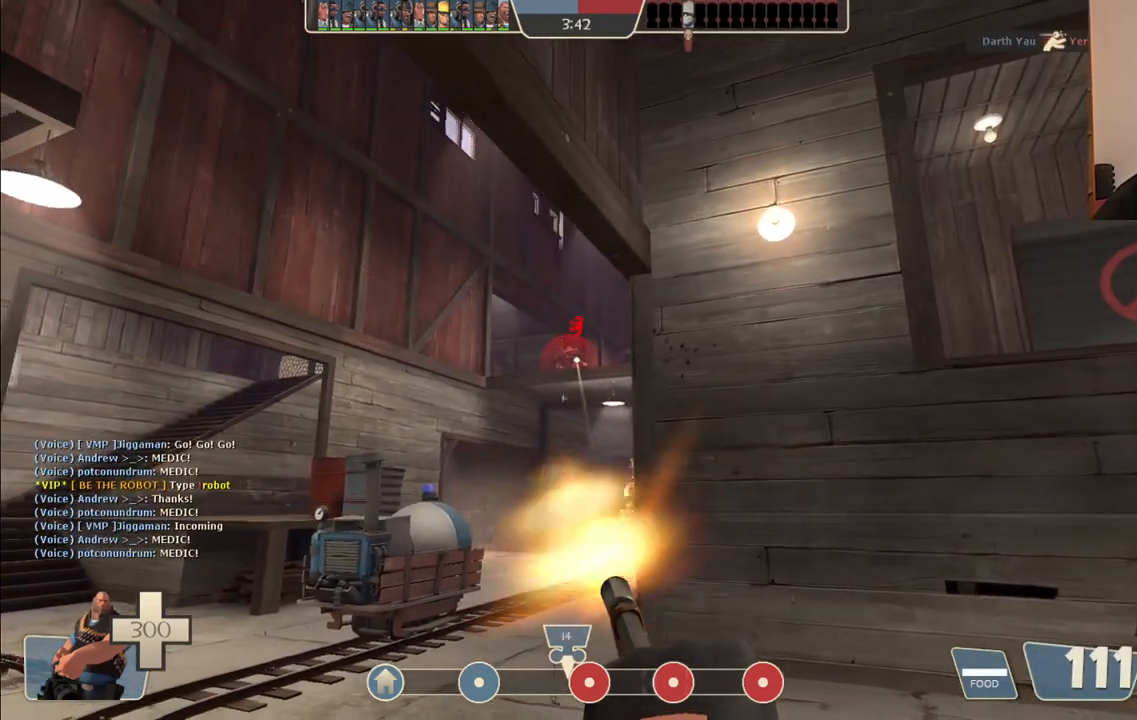
{"buttons": ["L2", "R2"], "left_stick": "down-right", "right_stick": "center", "events": [[100, "left_stick", "up-left"], [150, "left_stick", "center"], [200, "left_stick", "right"], [300, "left_stick", "down"], [350, "left_stick", "down-left"], [467, "left_stick", "down-right"]]}
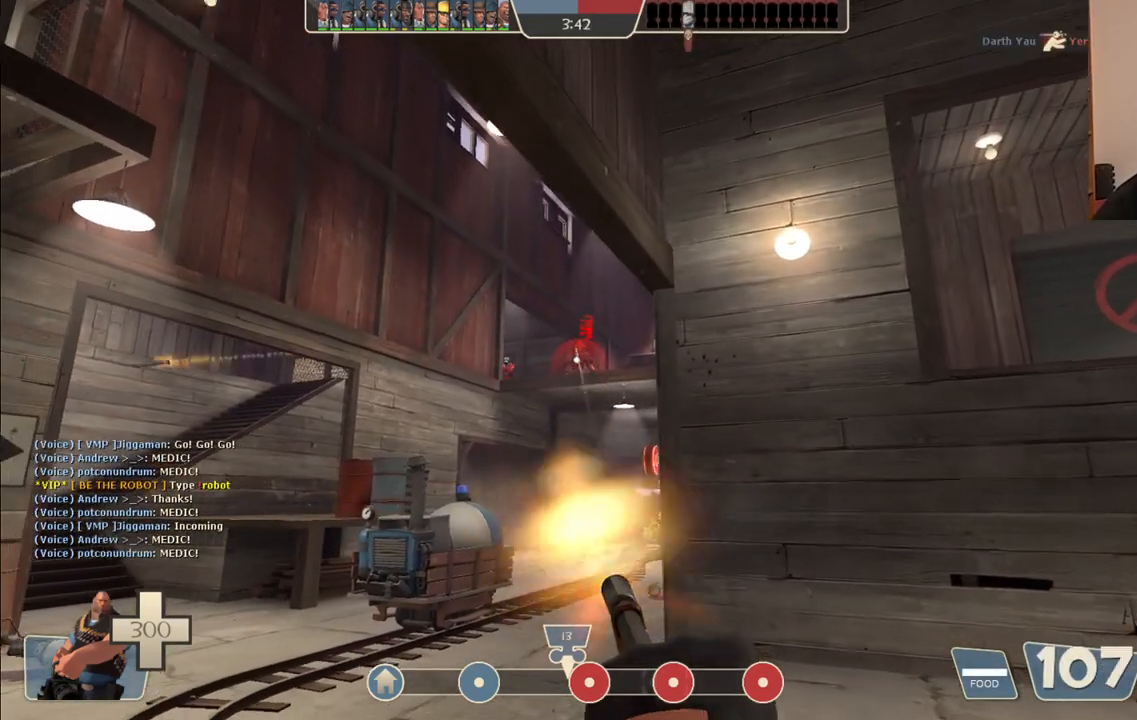
{"buttons": ["L2", "R2"], "left_stick": "up-right", "right_stick": "center", "events": [[150, "left_stick", "down-left"], [317, "left_stick", "up-right"]]}
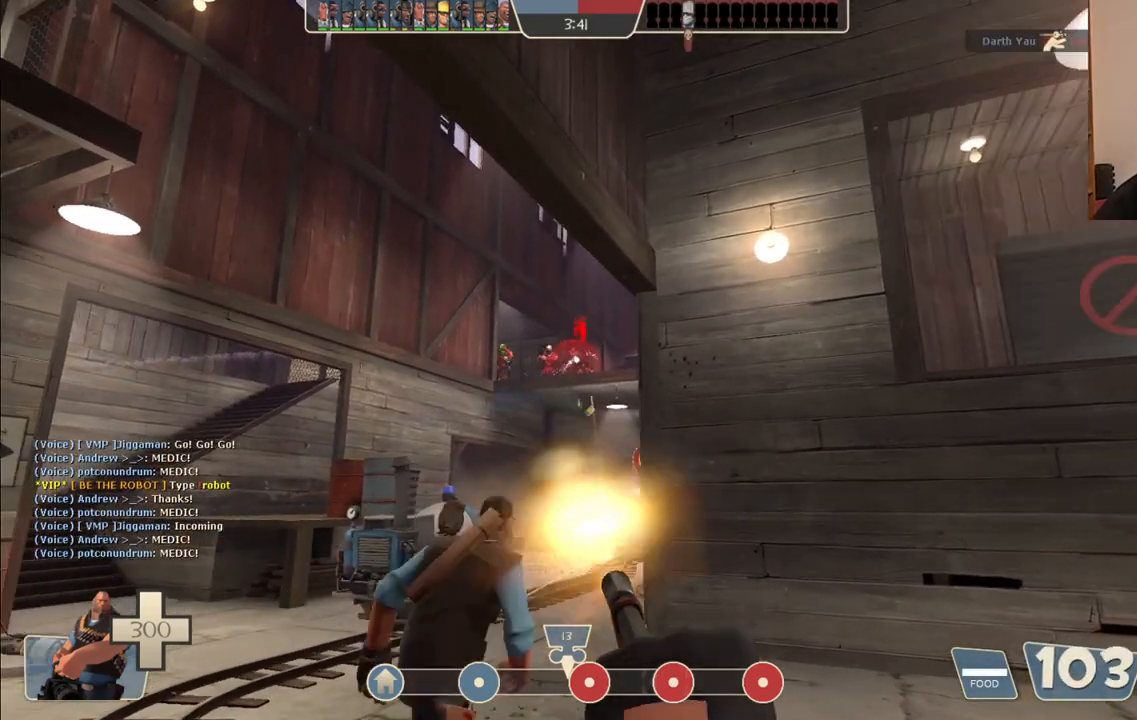
{"buttons": ["L2", "R2"], "left_stick": "down-left", "right_stick": "center", "events": [[150, "left_stick", "up-left"], [317, "left_stick", "down-left"]]}
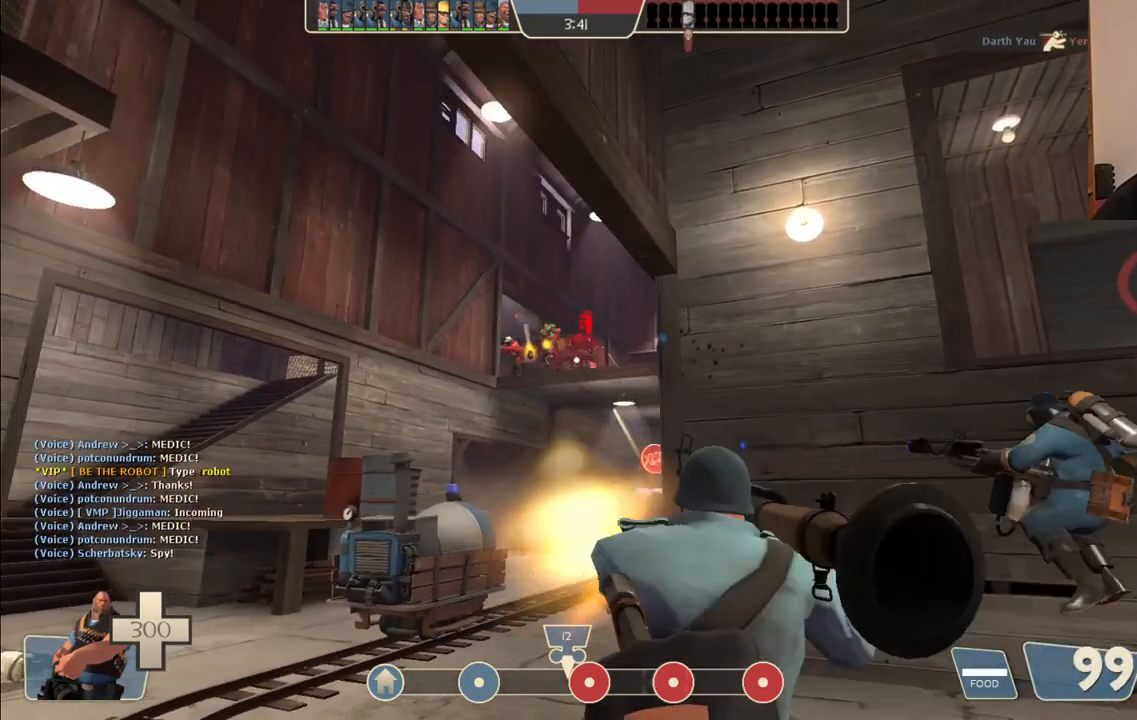
{"buttons": ["L2", "R2"], "left_stick": "down-right", "right_stick": "center", "events": [[183, "left_stick", "up-left"], [300, "left_stick", "up-right"], [433, "left_stick", "down-right"]]}
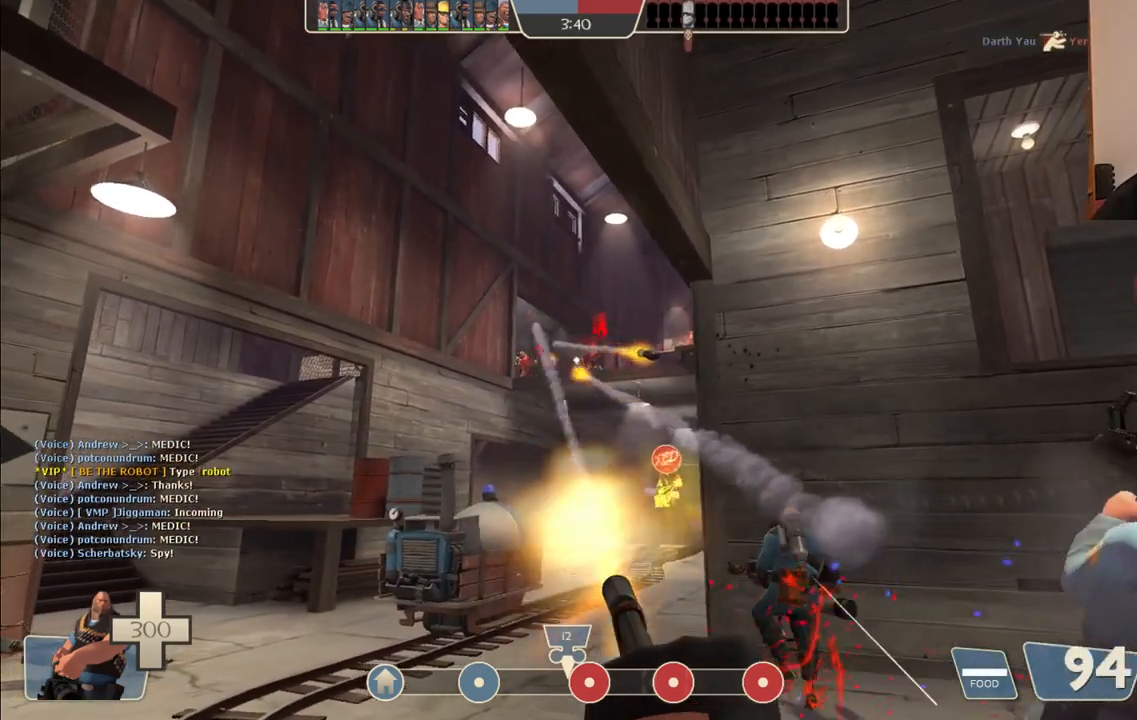
{"buttons": ["L2", "R2"], "left_stick": "up", "right_stick": "center", "events": [[17, "left_stick", "down-left"], [217, "left_stick", "right"], [500, "left_stick", "up"]]}
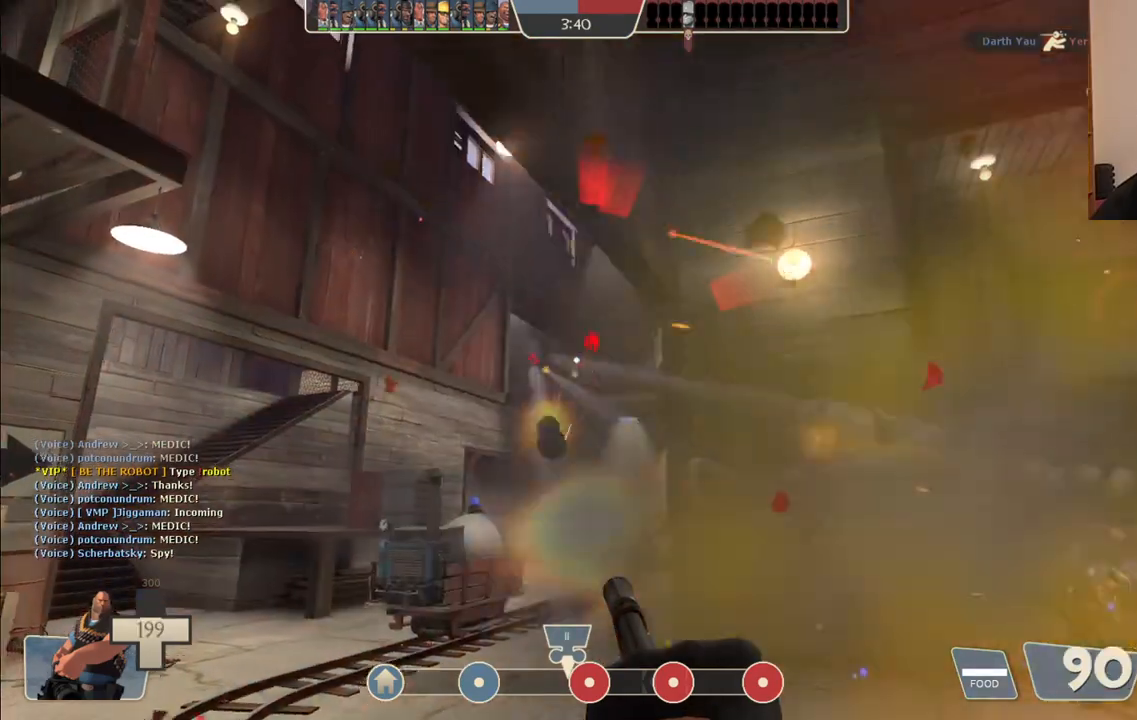
{"buttons": ["L2", "R2"], "left_stick": "up-left", "right_stick": "center", "events": [[33, "left_stick", "up-left"], [200, "left_stick", "up-right"], [317, "left_stick", "down-right"], [383, "left_stick", "down-left"], [500, "left_stick", "up-left"]]}
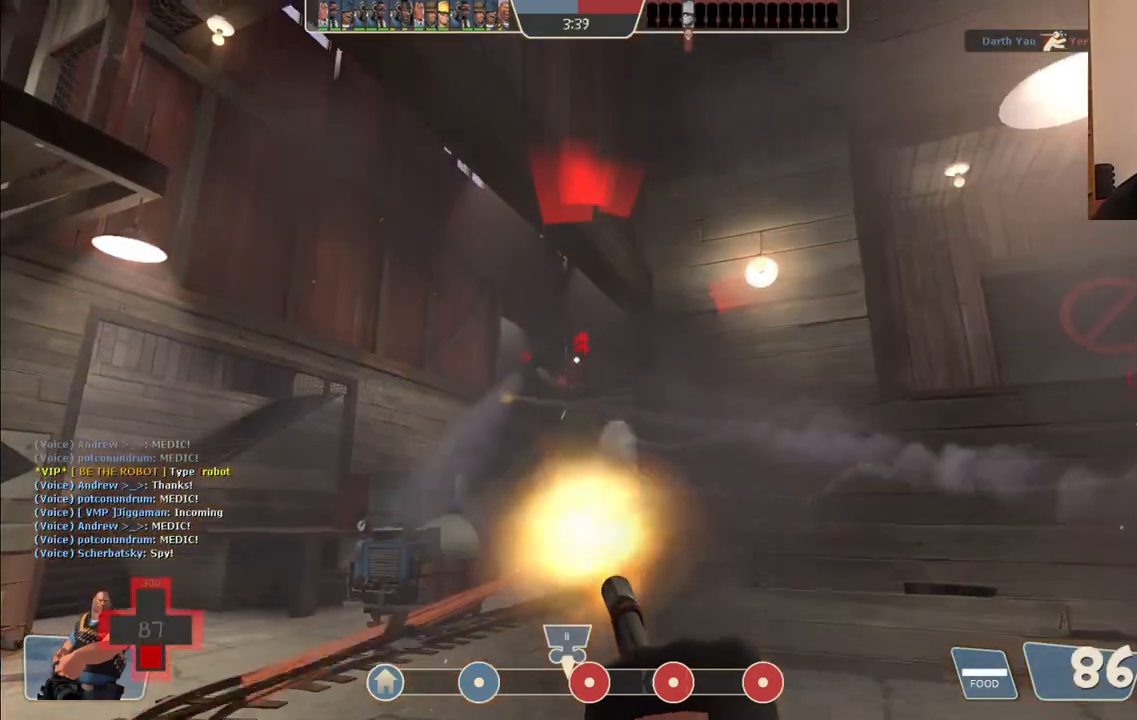
{"buttons": ["L2", "R2"], "left_stick": "up-left", "right_stick": "center", "events": [[117, "left_stick", "up-right"], [333, "left_stick", "up-left"]]}
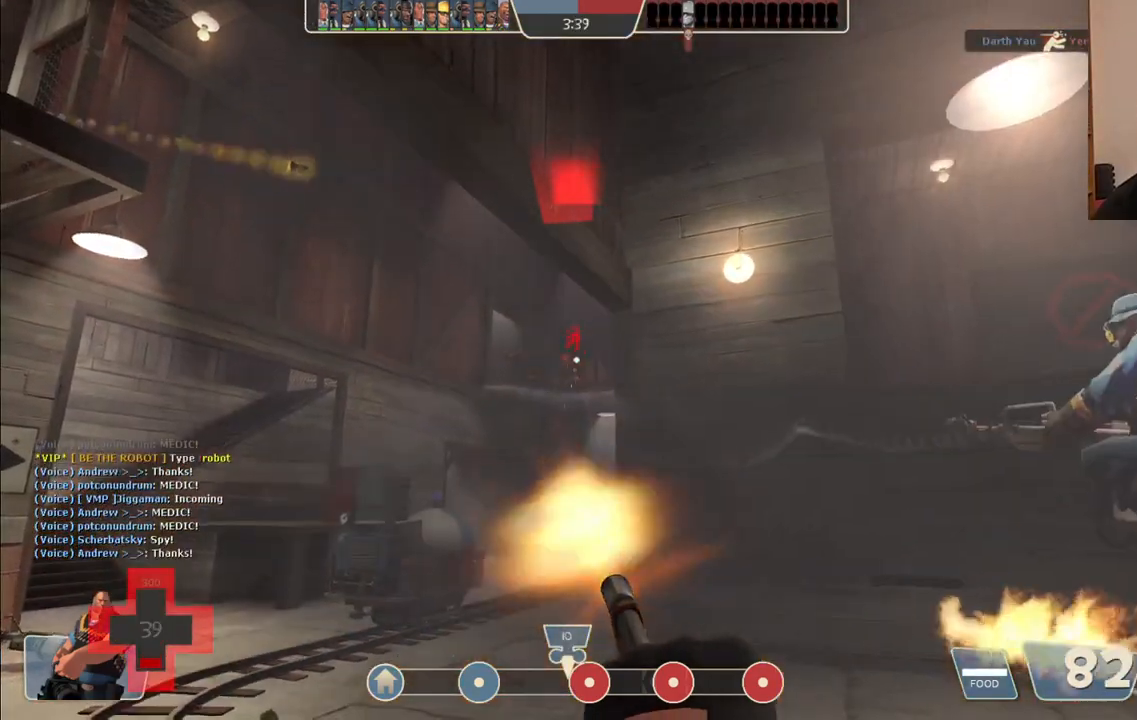
{"buttons": ["L2", "R2"], "left_stick": "up", "right_stick": "center", "events": [[100, "left_stick", "down-left"], [233, "left_stick", "down-right"], [367, "left_stick", "up-right"], [433, "left_stick", "up"]]}
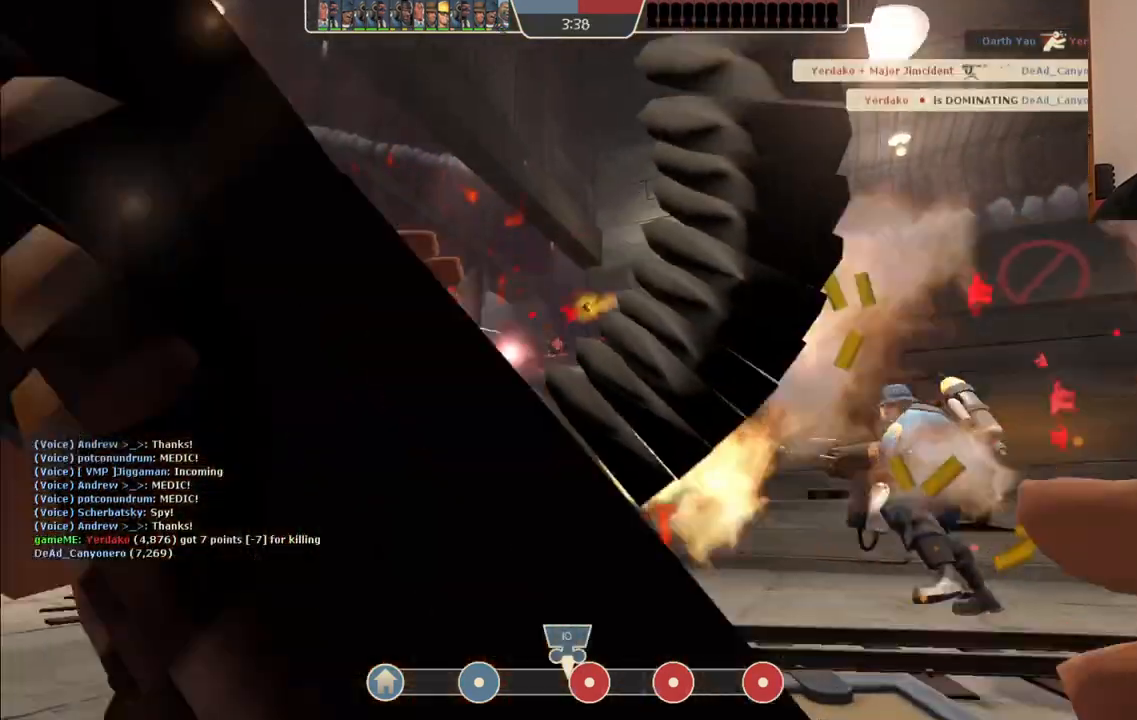
{"buttons": [], "left_stick": "center", "right_stick": "center", "events": [[33, "left_stick", "up-right"], [233, "left_stick", "right"], [350, "L2", "up"], [350, "left_stick", "center"], [383, "R2", "up"]]}
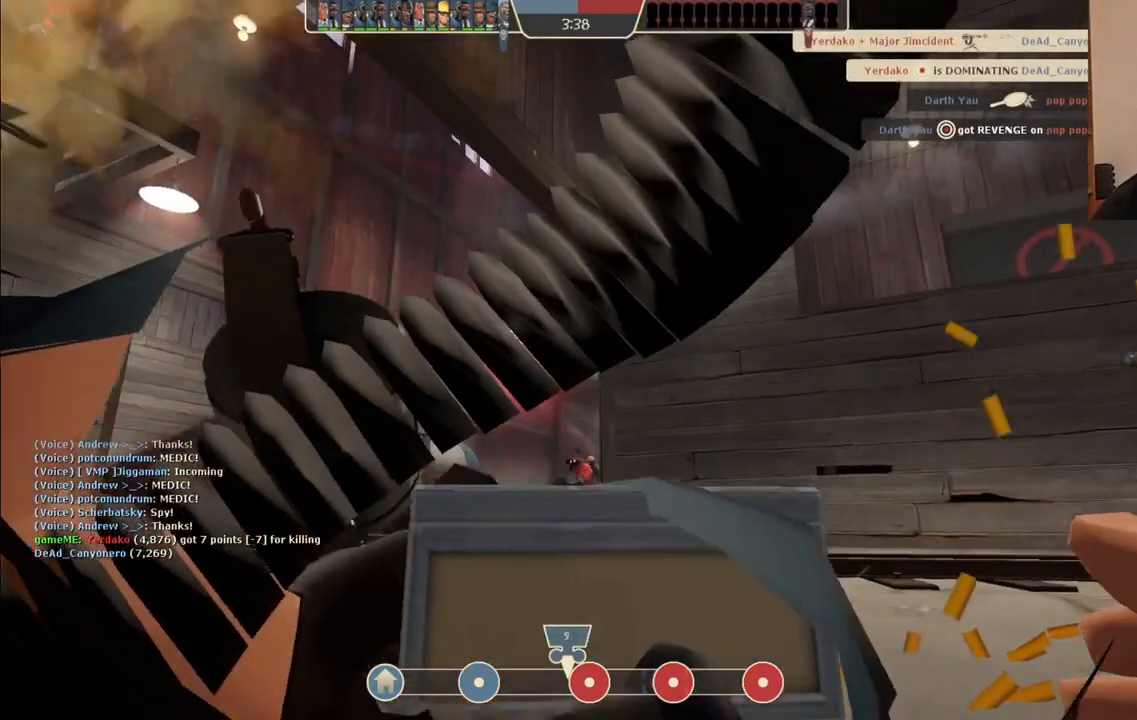
{"buttons": [], "left_stick": "center", "right_stick": "center", "events": []}
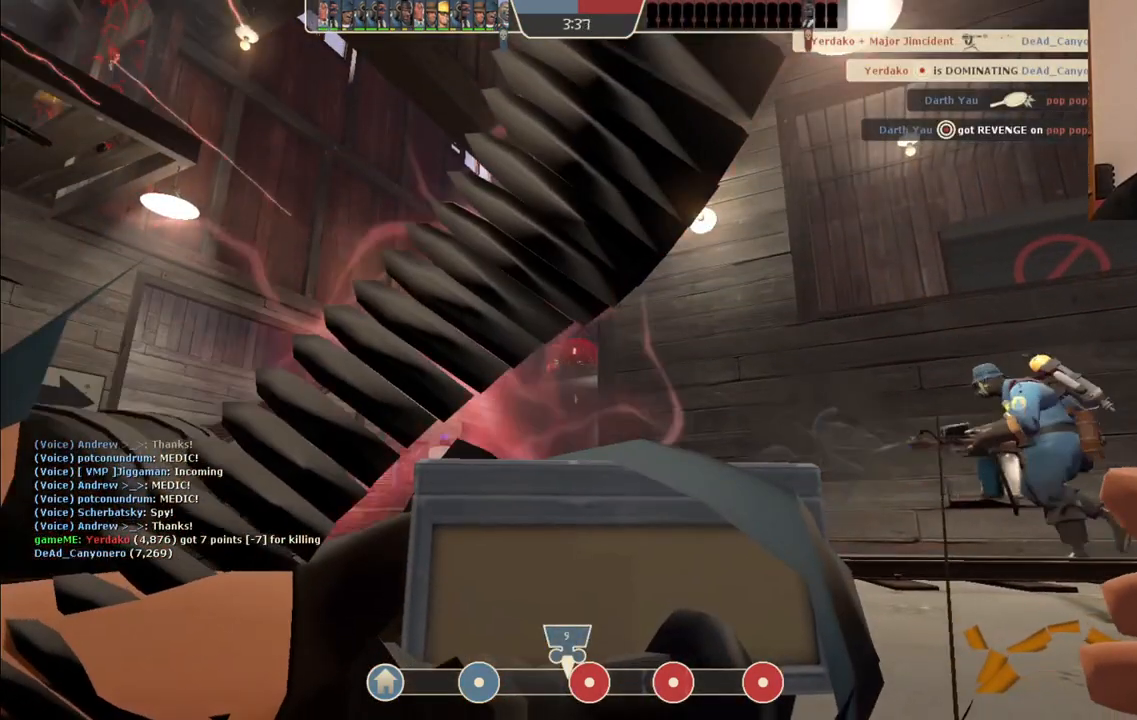
{"buttons": [], "left_stick": "center", "right_stick": "center", "events": []}
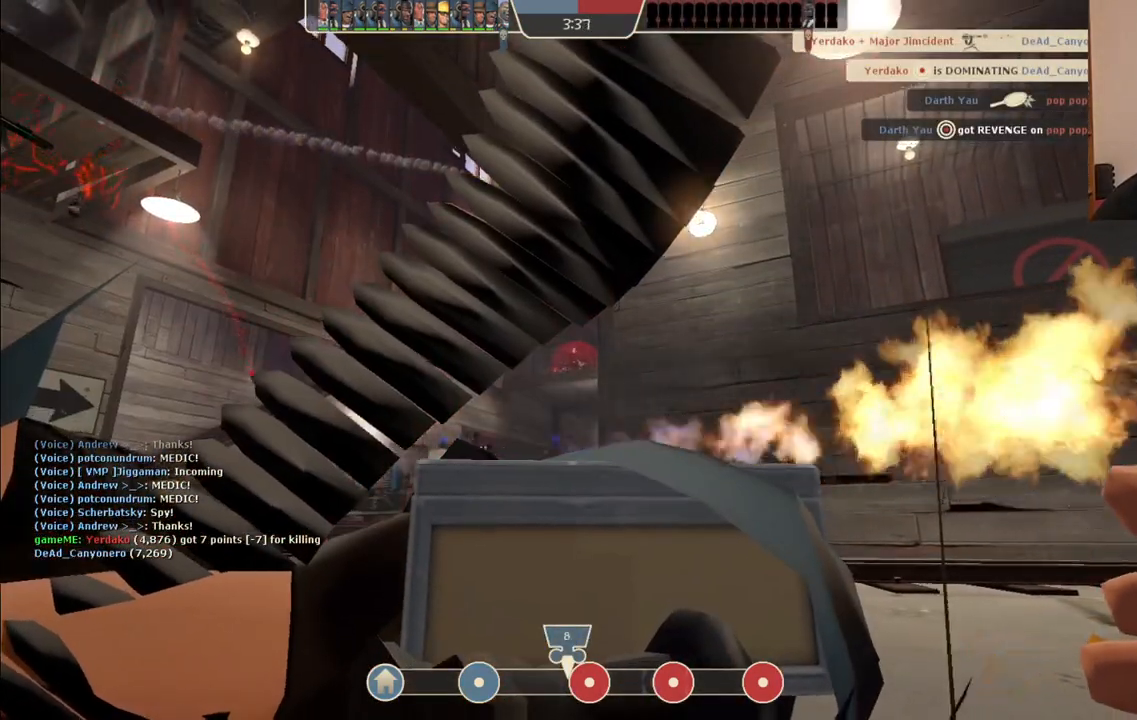
{"buttons": [], "left_stick": "center", "right_stick": "center", "events": []}
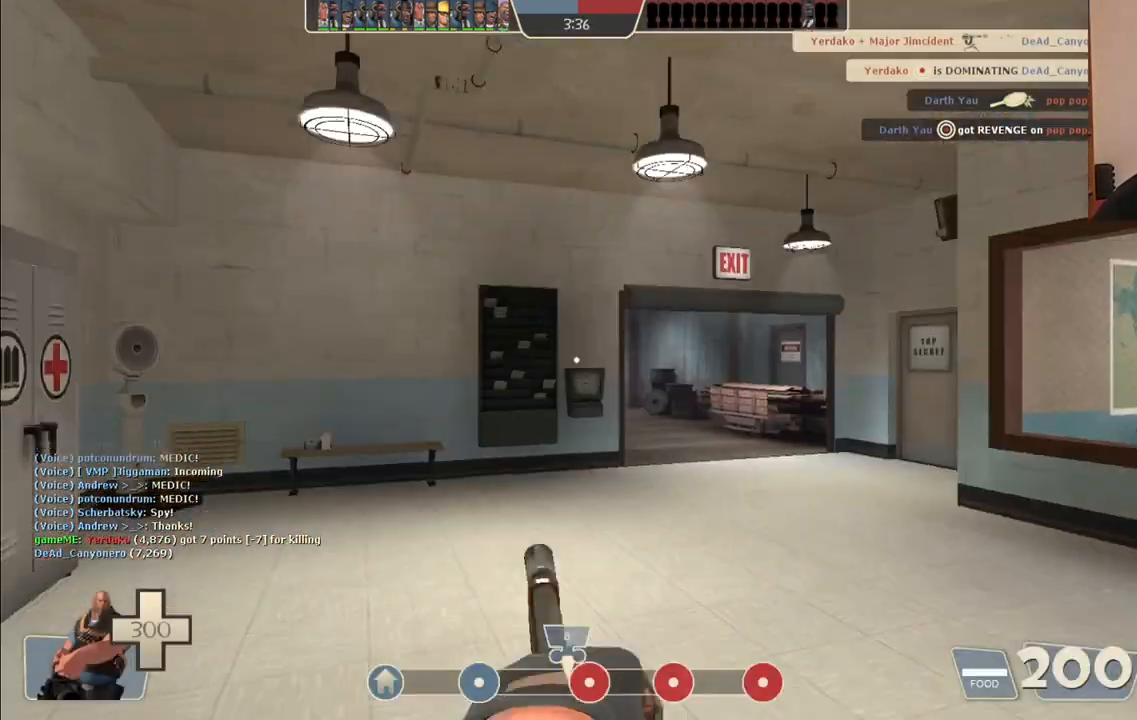
{"buttons": [], "left_stick": "up", "right_stick": "center", "events": [[300, "left_stick", "up"]]}
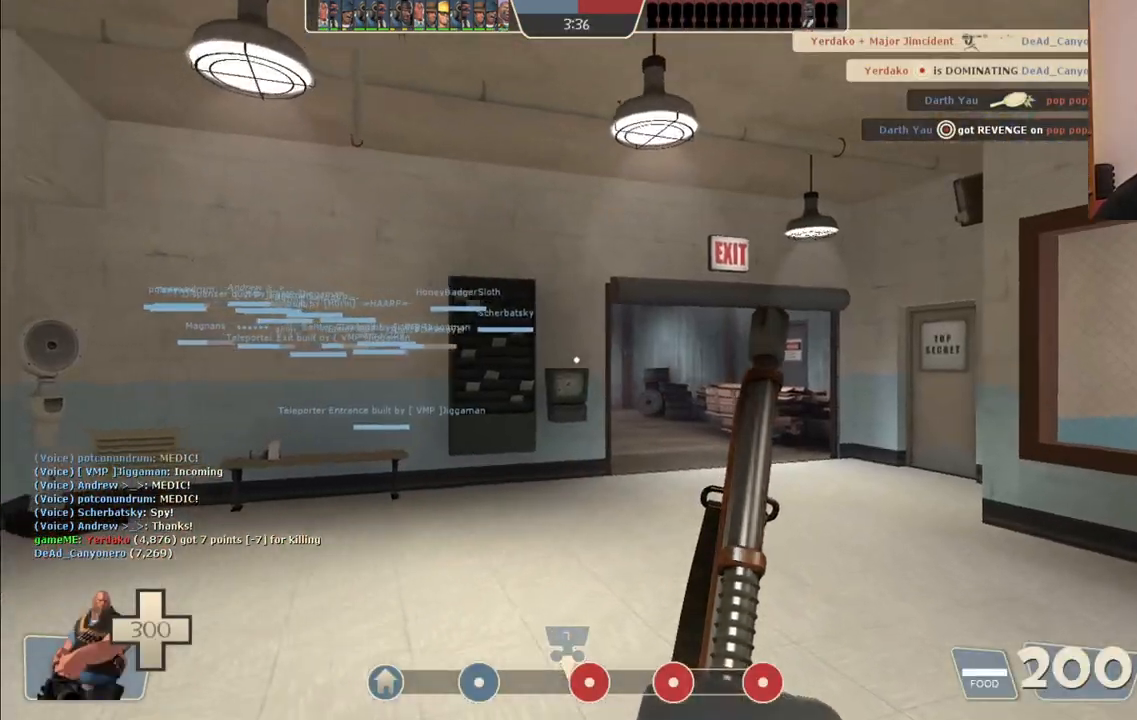
{"buttons": [], "left_stick": "up", "right_stick": "center", "events": []}
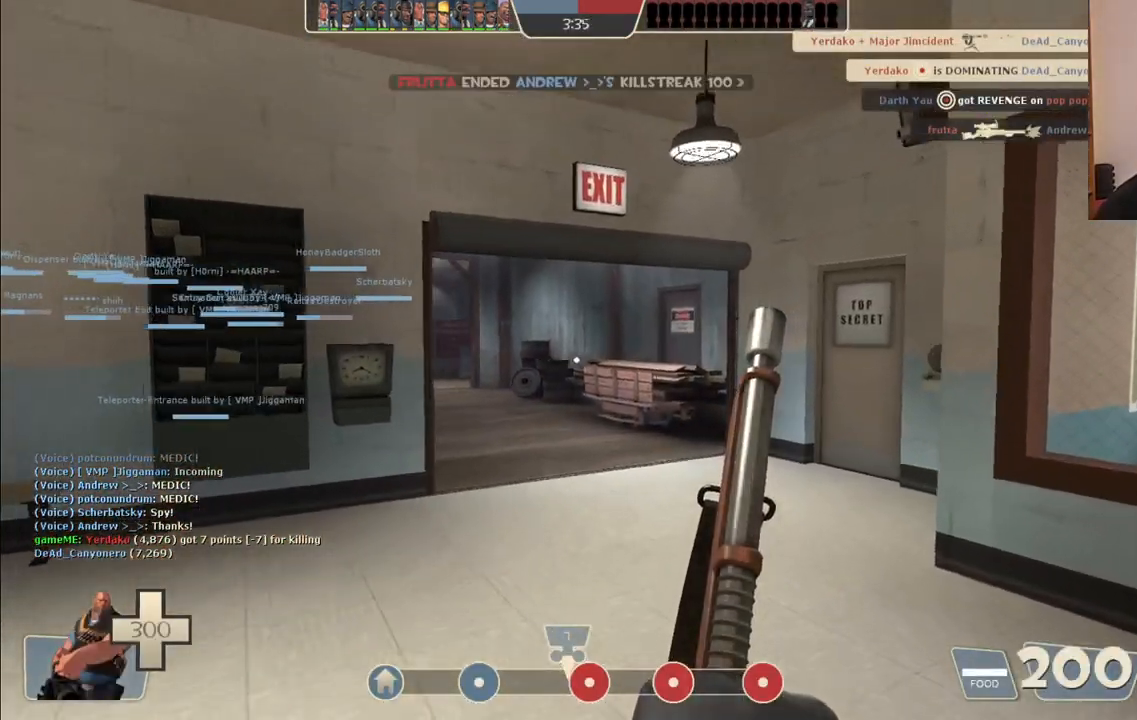
{"buttons": [], "left_stick": "up", "right_stick": "center", "events": [[267, "right_stick", "left"], [350, "right_stick", "center"]]}
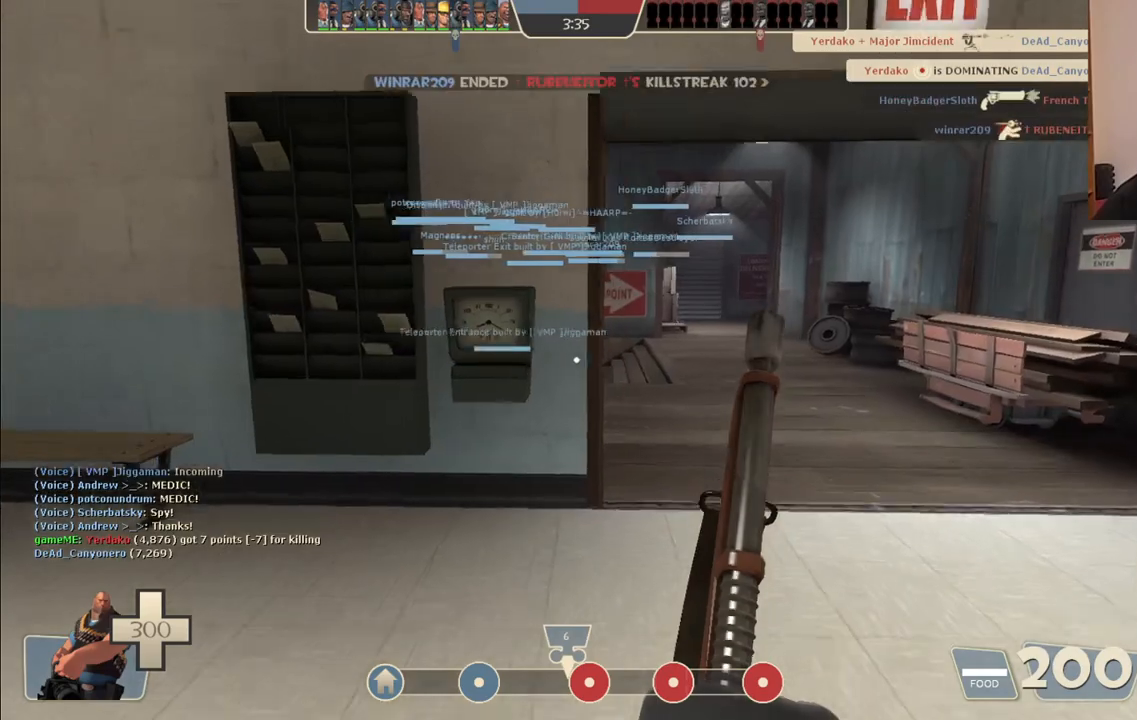
{"buttons": [], "left_stick": "up", "right_stick": "center", "events": []}